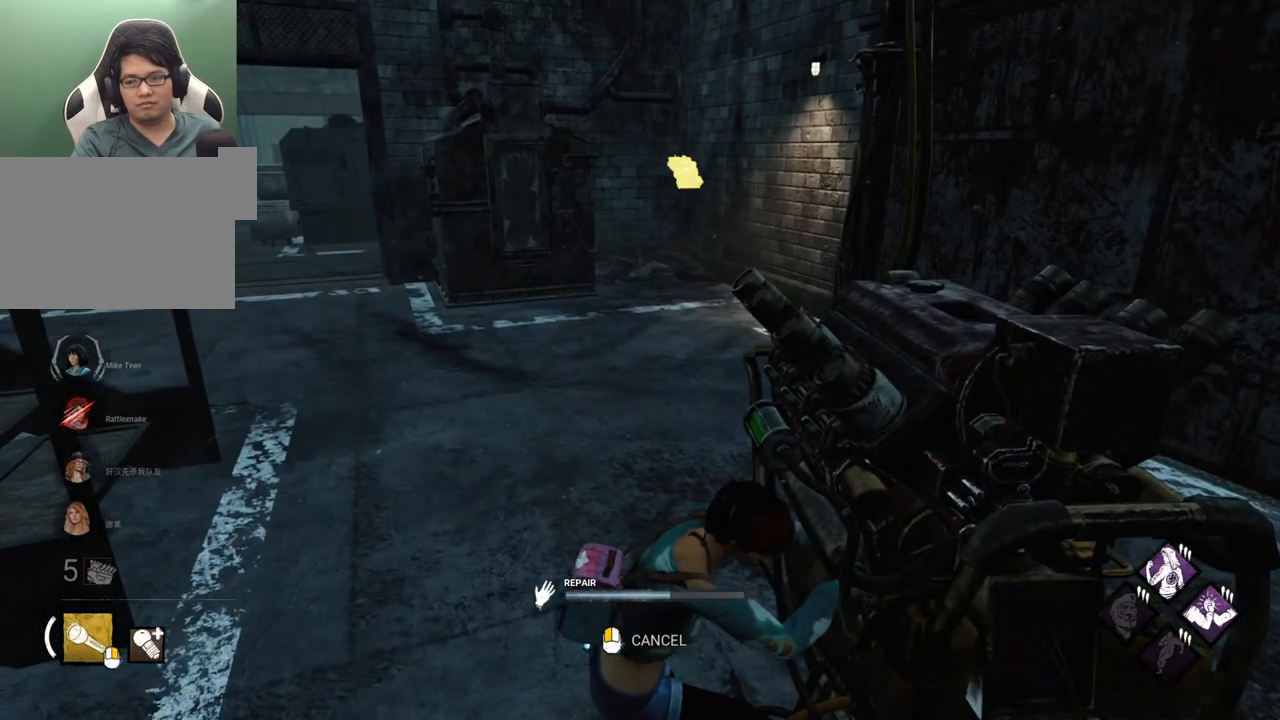
Gameplay with keyboard and mouse; each line is a JSON object with the keys and mouse buttons held at the frame after it. "events" lists presses ("down") and releases ("up") of "1", "2", "3", "4", "5", "a", "alt", "c", "caps_lock", "ctrl", "d", "e", "f", "g", "q", "r", "s", "shift", "space", "t", "tab", "v", "w", "x", "z" and "mouse_wheel" between this image and that frame as [ms after this image, input, new state], when the widget could be followed in between. "mouse_wheel" = the "wheel" button of the "mouse" list. No other keys are recorded. "wheel" means that the mouse wheel is clicked or scrolled. Not read: mouse_move.
{"keys": [], "mouse": [], "events": []}
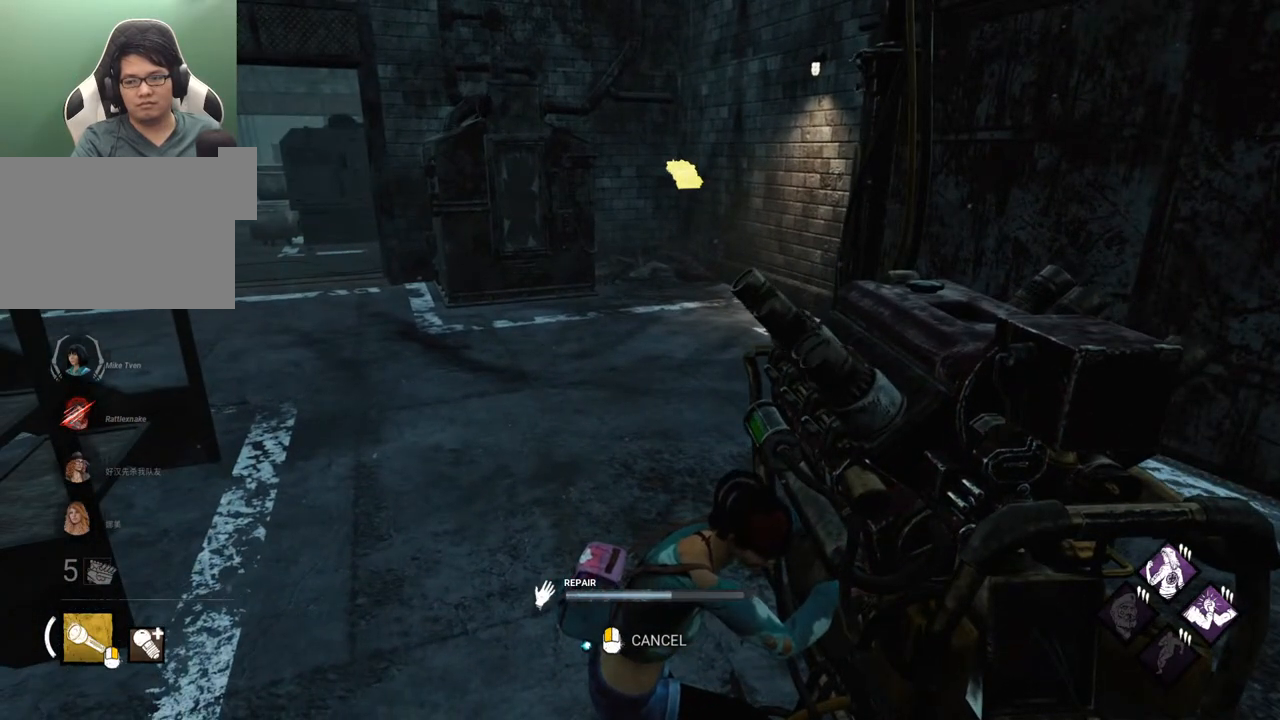
{"keys": [], "mouse": [], "events": []}
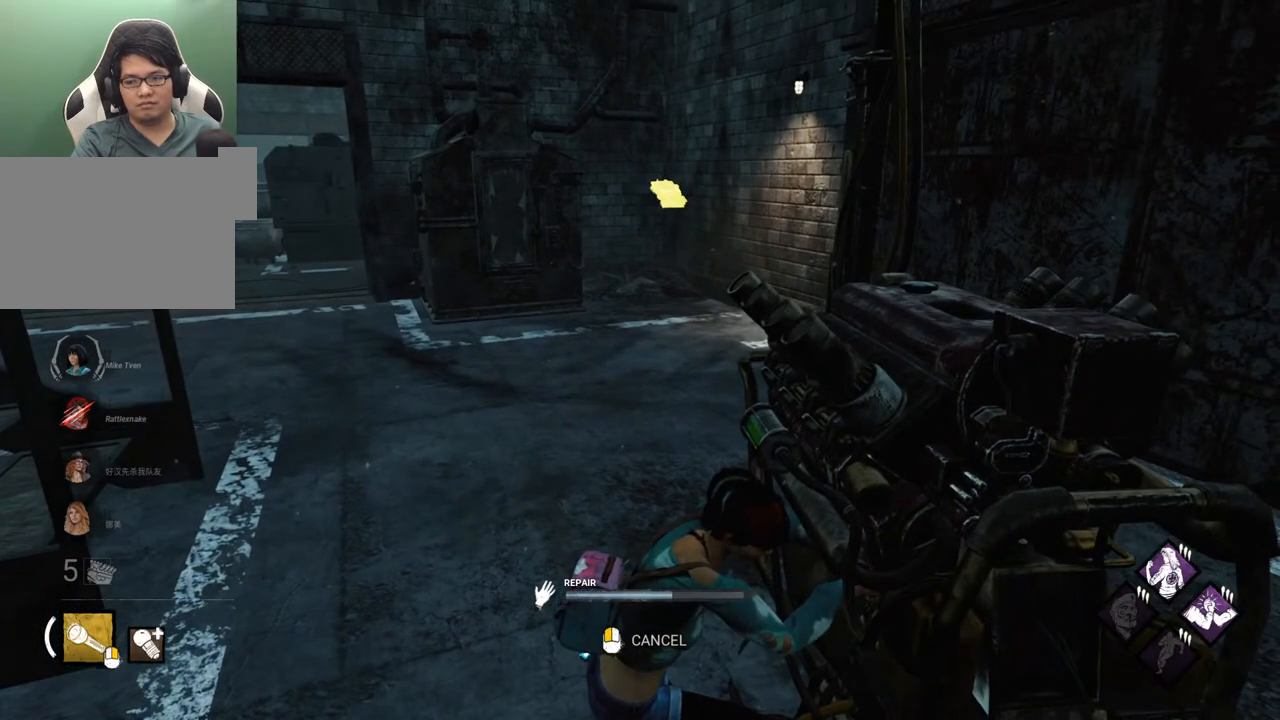
{"keys": [], "mouse": [], "events": []}
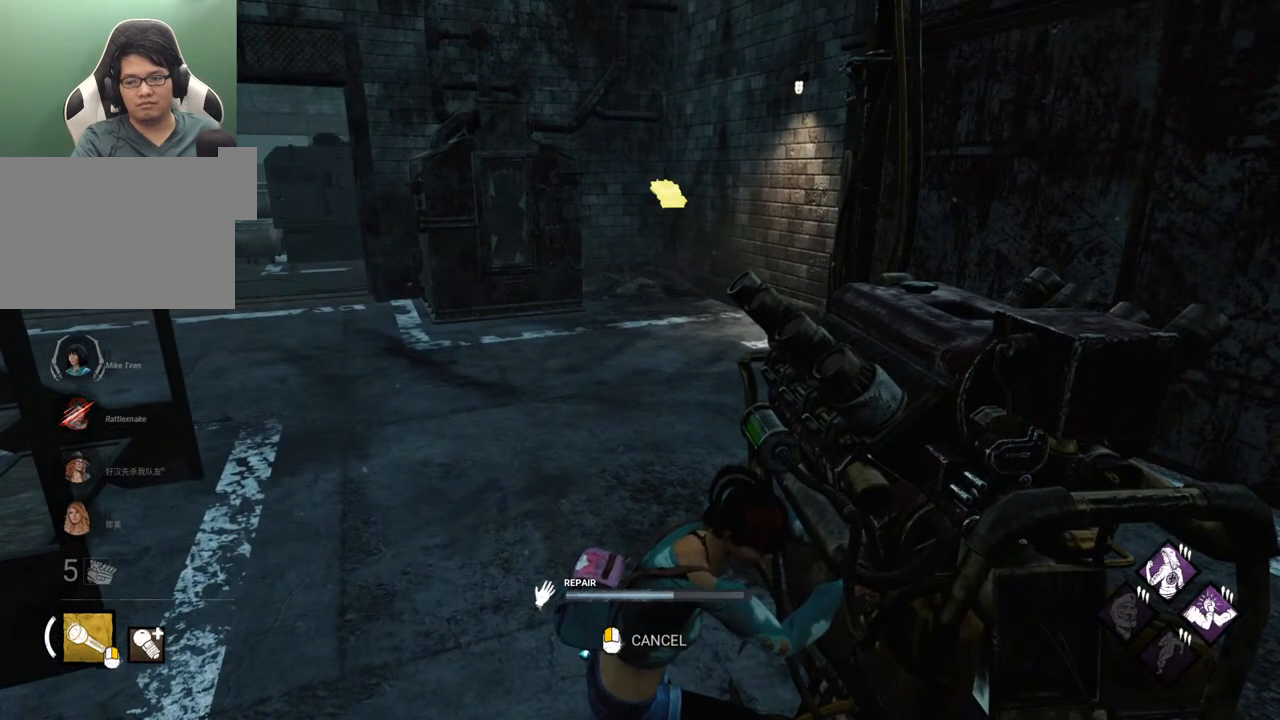
{"keys": [], "mouse": [], "events": []}
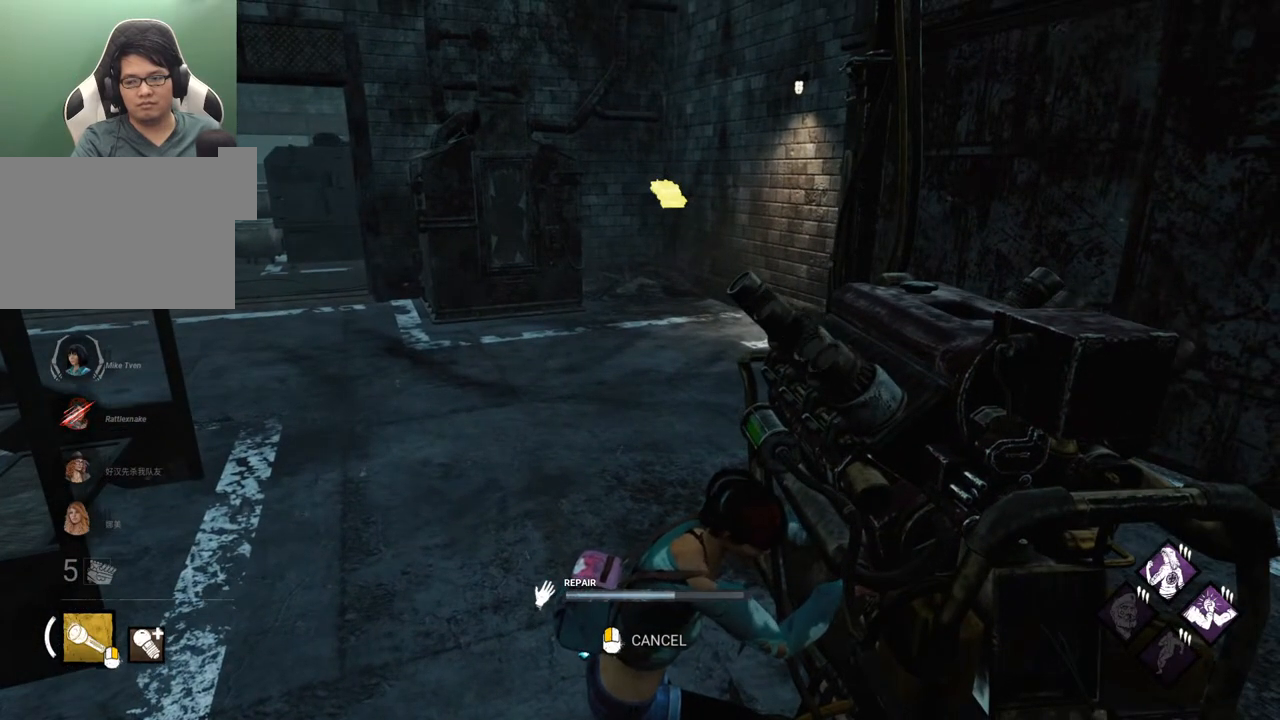
{"keys": [], "mouse": [], "events": []}
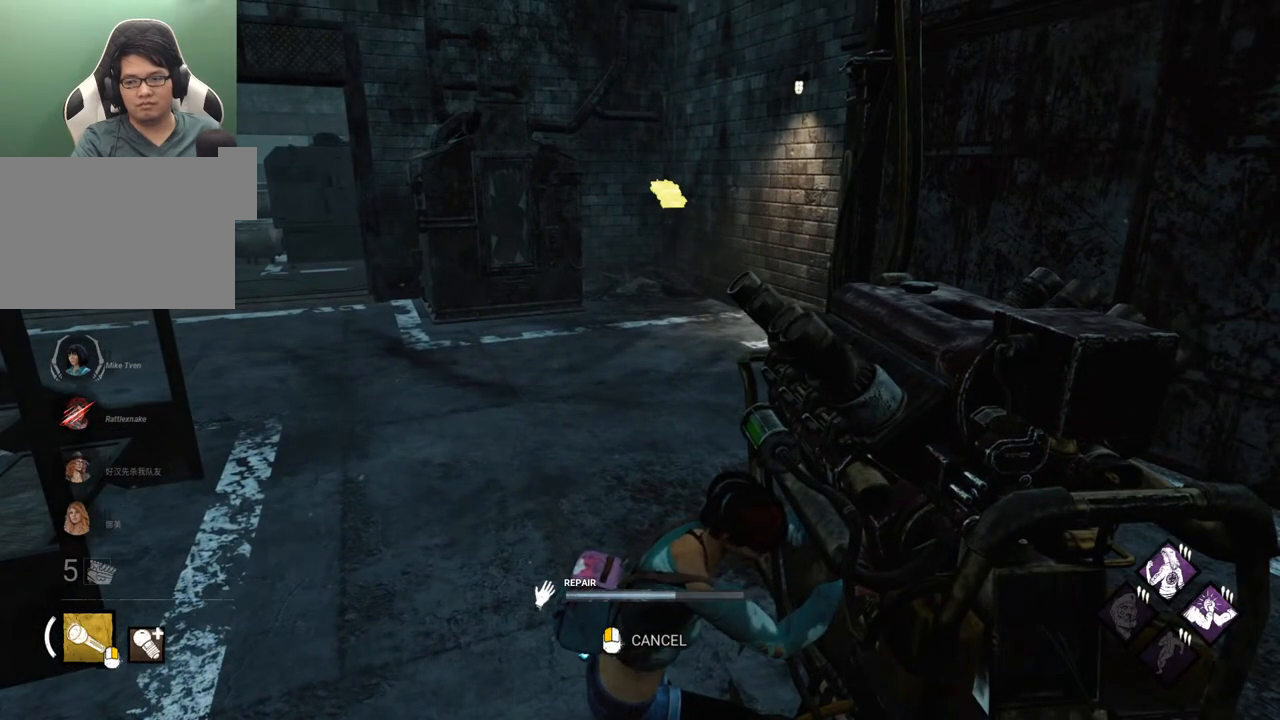
{"keys": [], "mouse": [], "events": []}
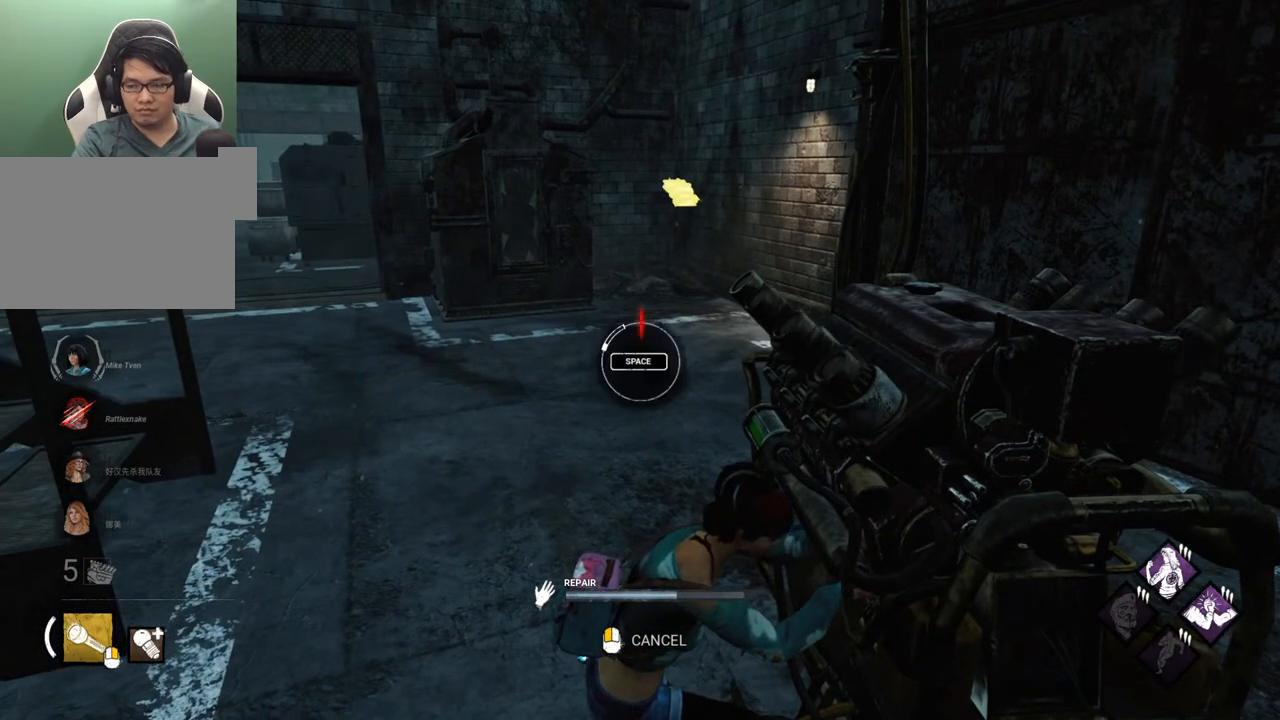
{"keys": [], "mouse": [], "events": []}
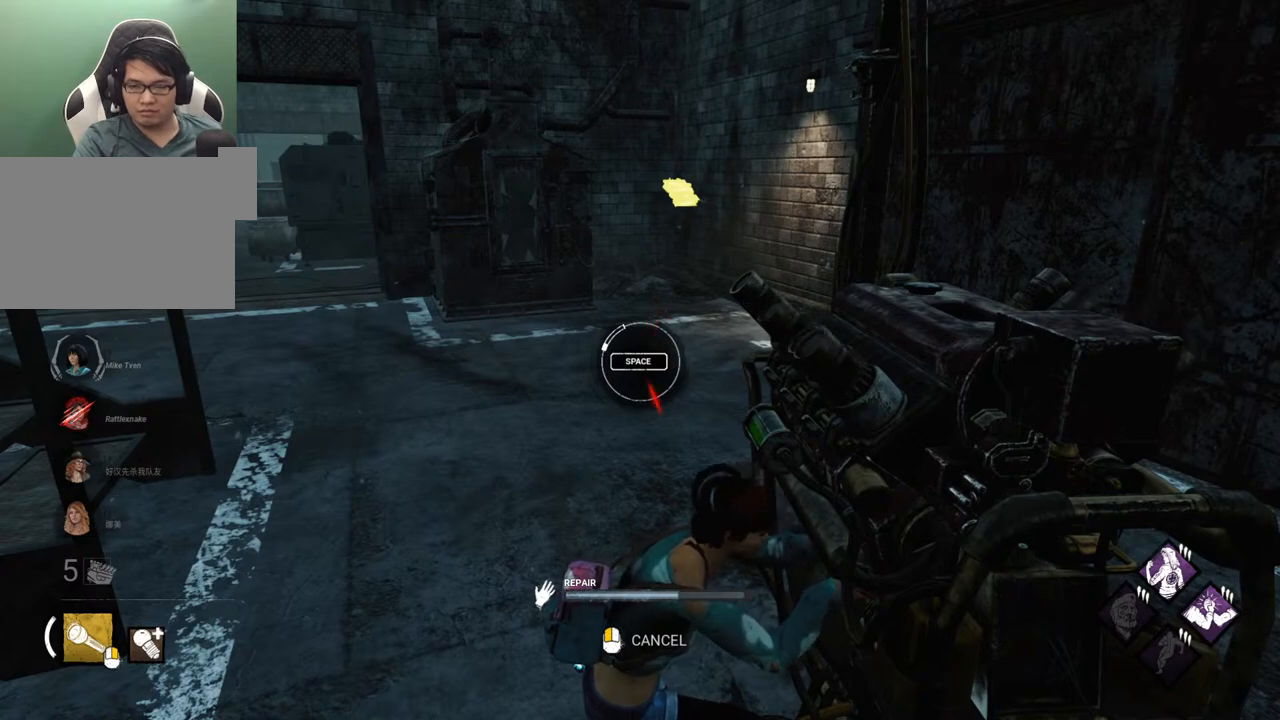
{"keys": ["space"], "mouse": [], "events": [[450, "space", "down"]]}
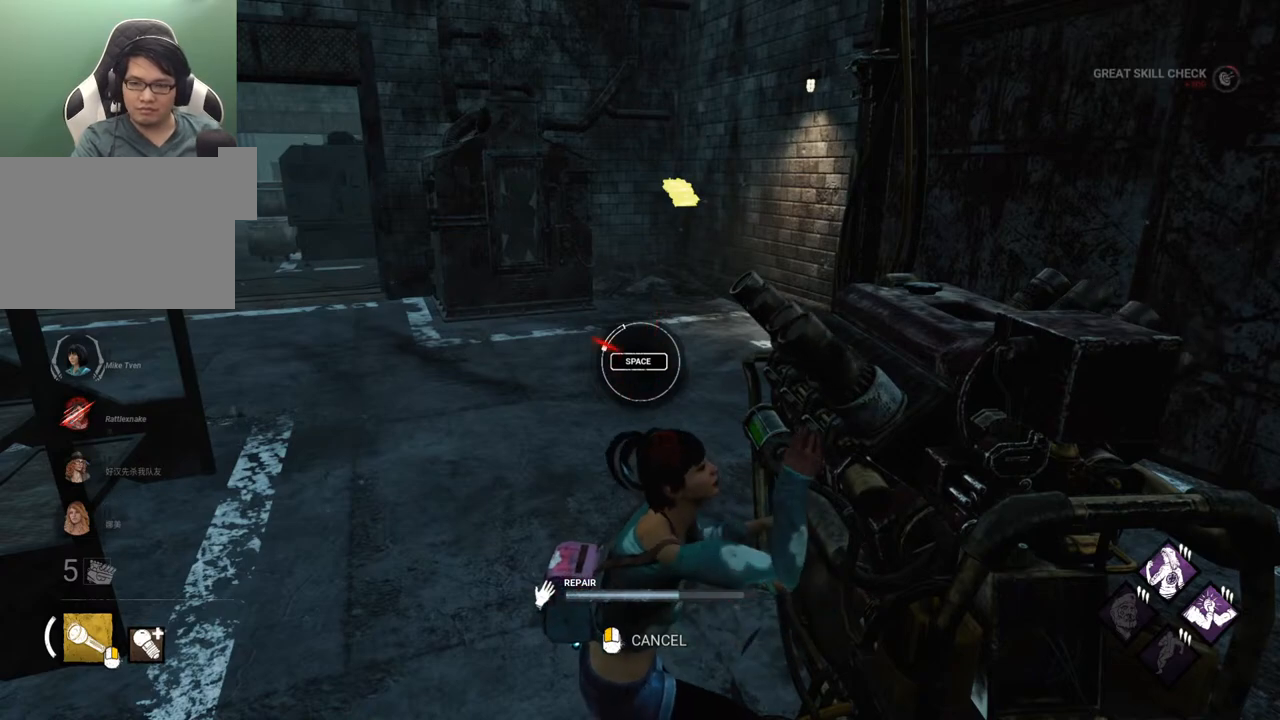
{"keys": [], "mouse": [], "events": [[50, "space", "up"]]}
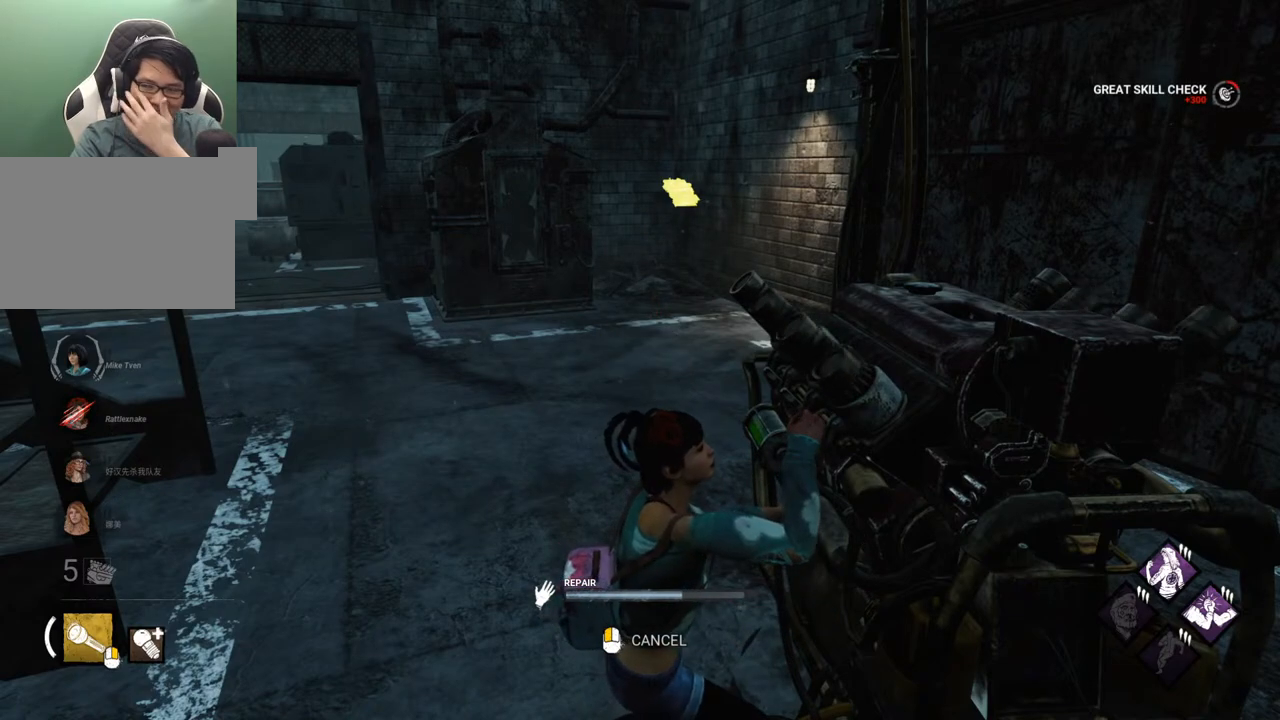
{"keys": [], "mouse": [], "events": []}
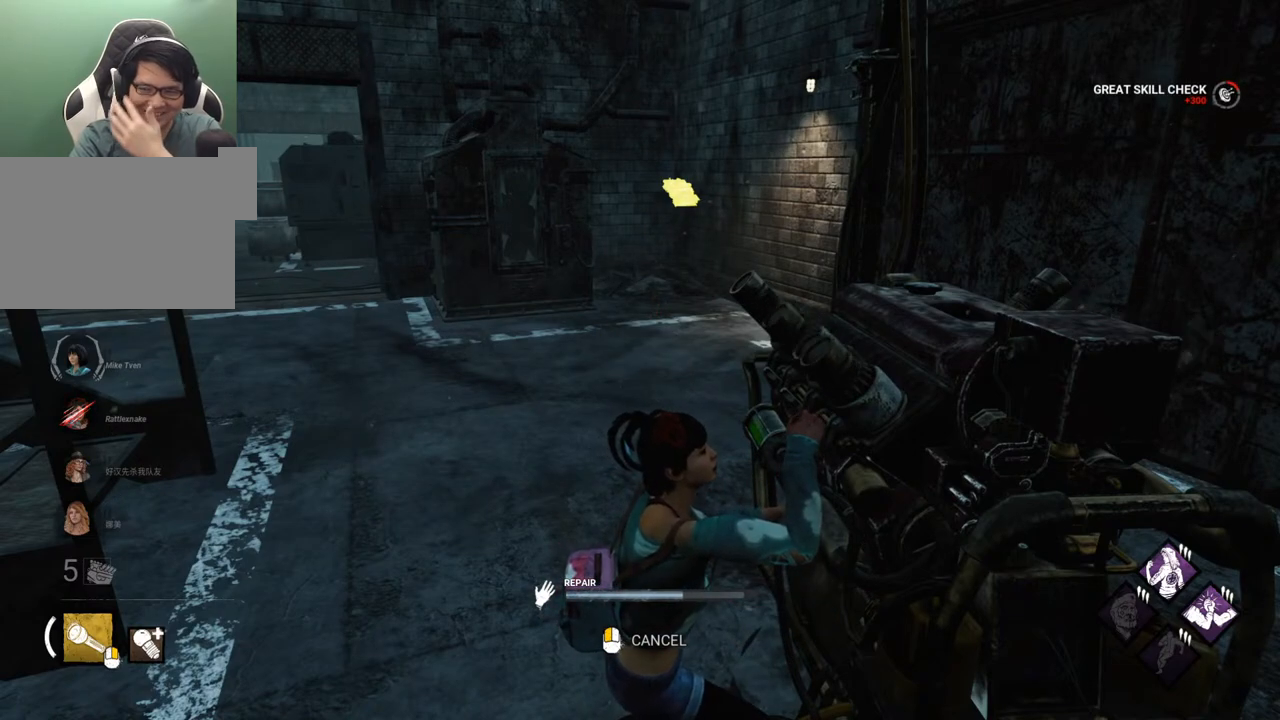
{"keys": [], "mouse": [], "events": []}
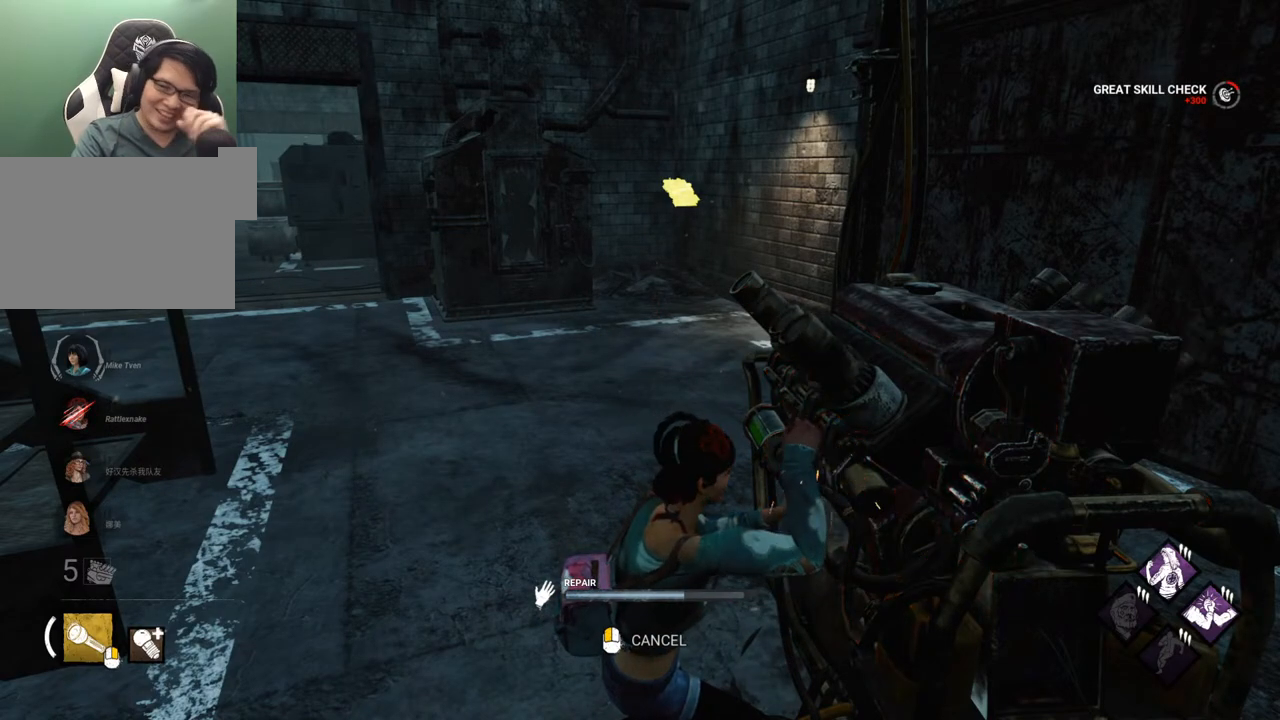
{"keys": [], "mouse": [], "events": []}
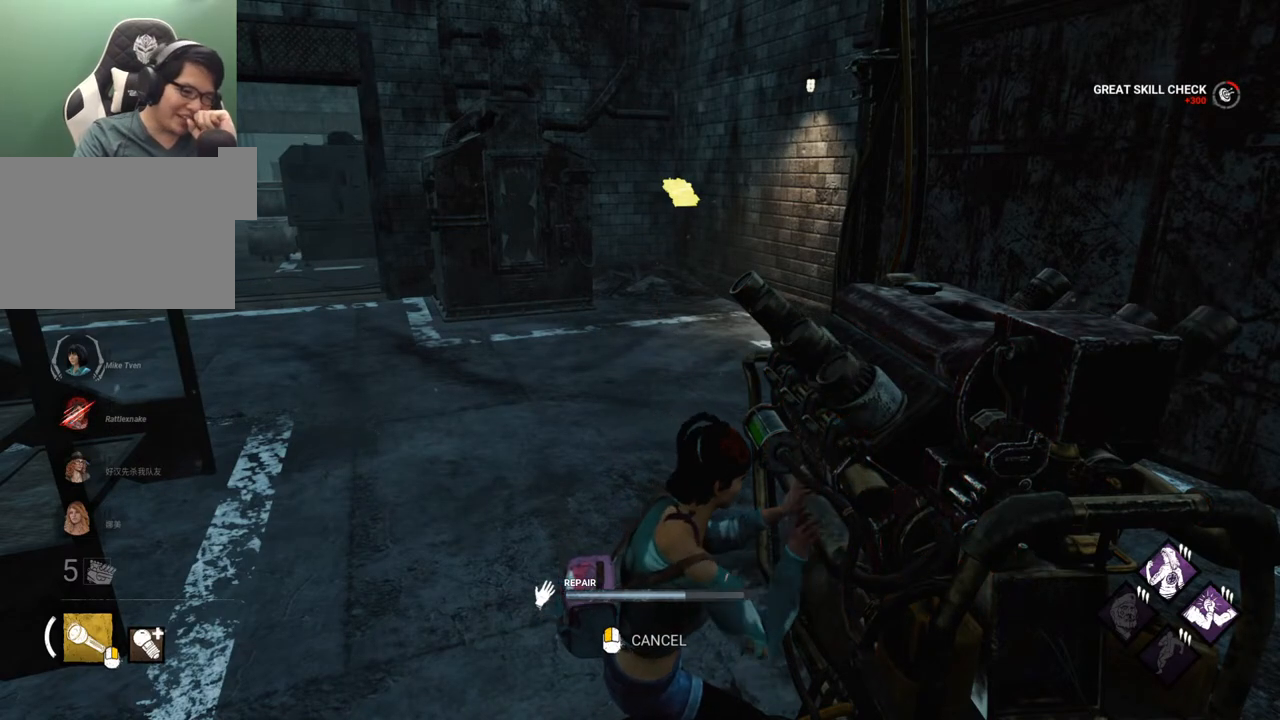
{"keys": [], "mouse": [], "events": []}
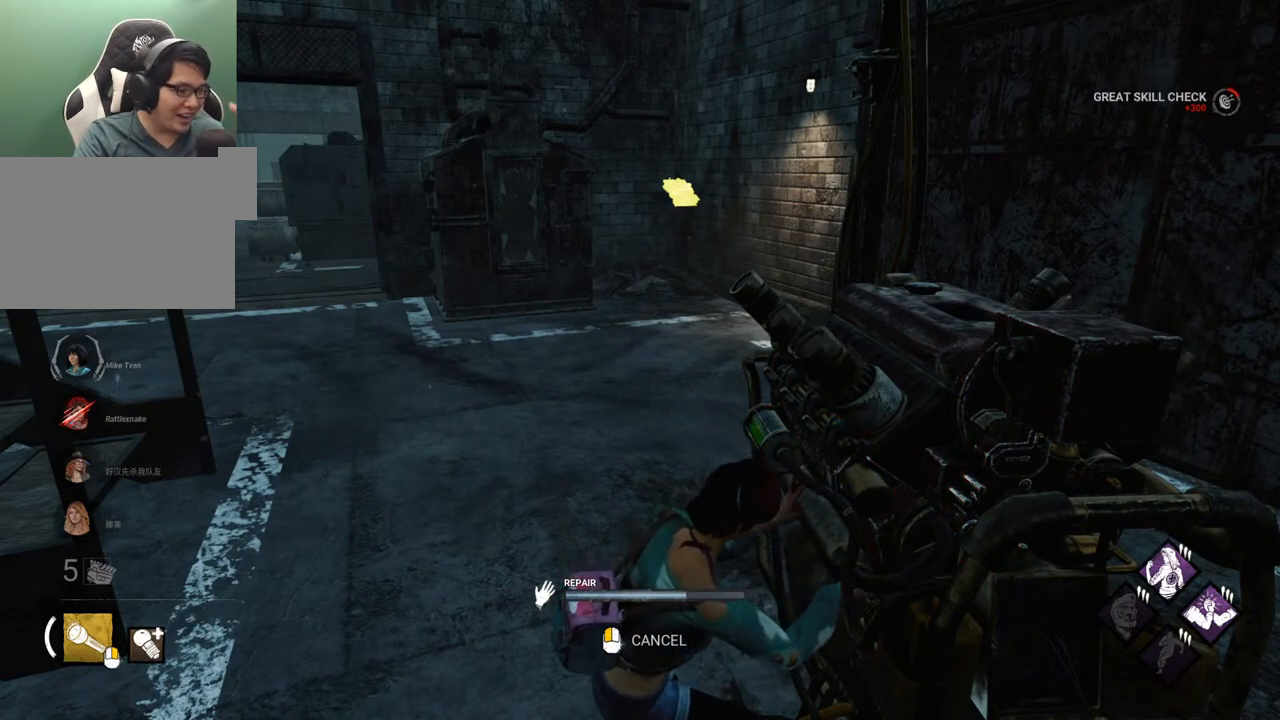
{"keys": [], "mouse": [], "events": []}
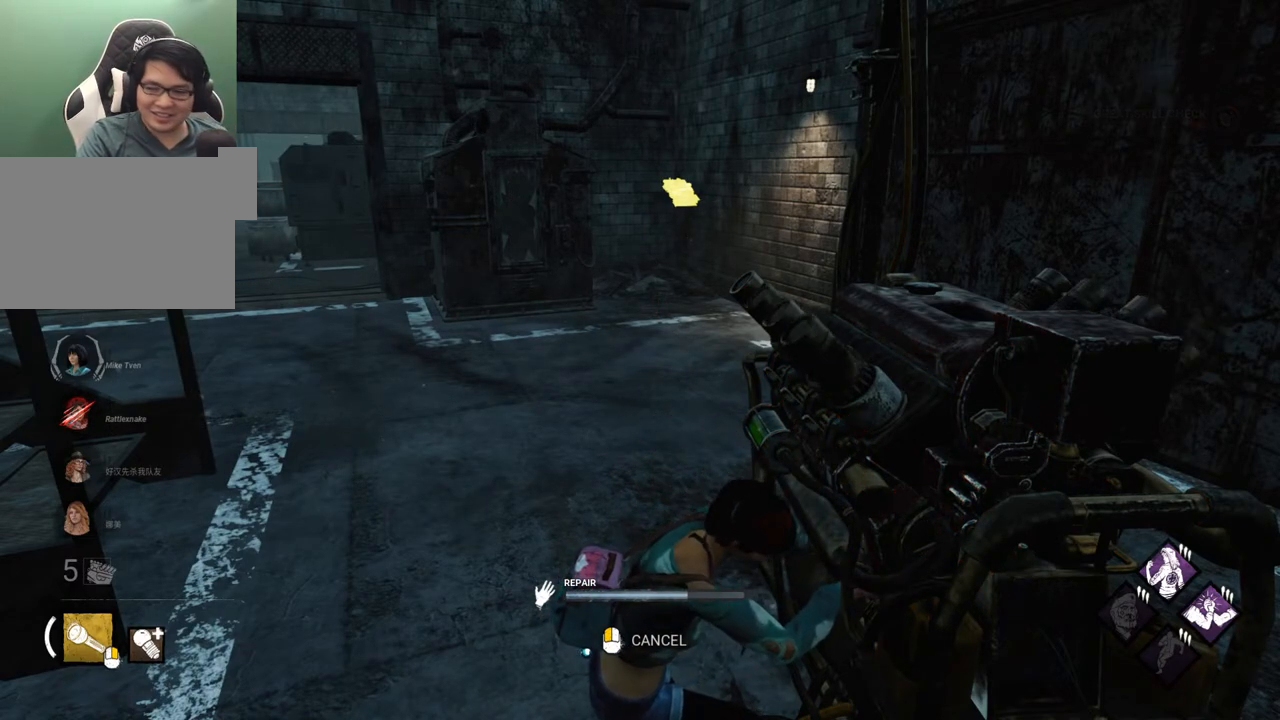
{"keys": [], "mouse": [], "events": []}
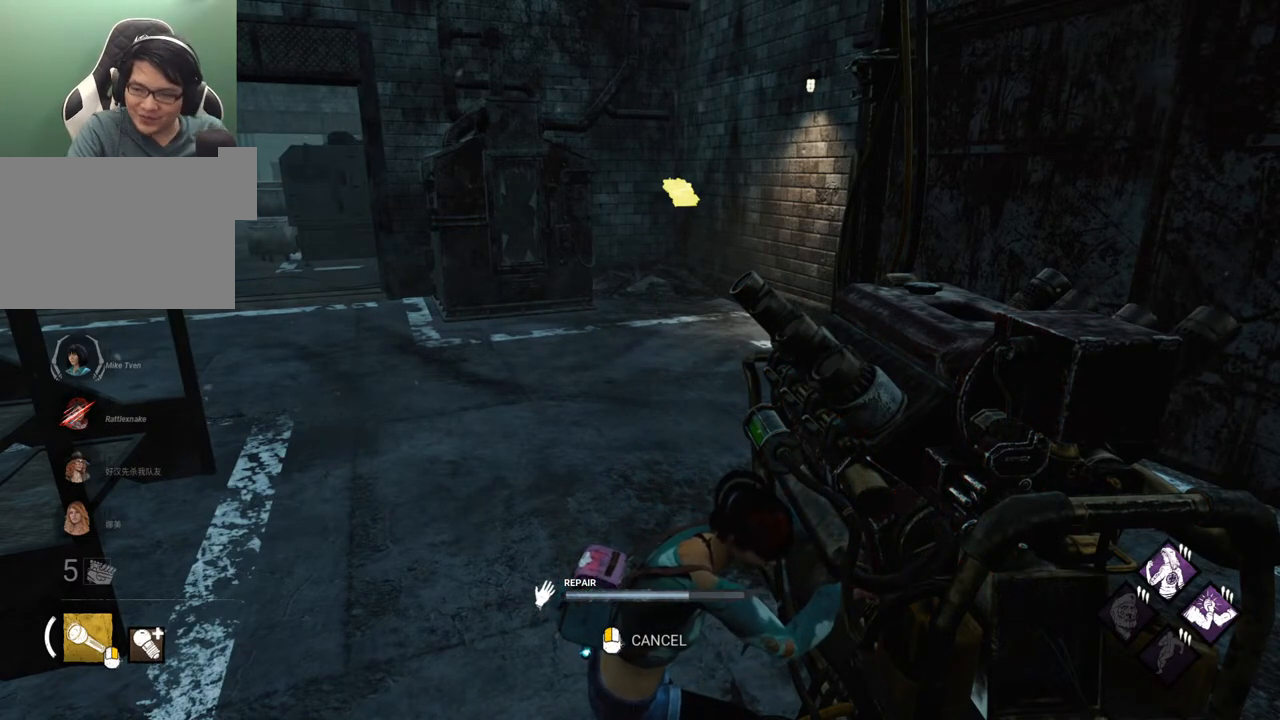
{"keys": [], "mouse": [], "events": []}
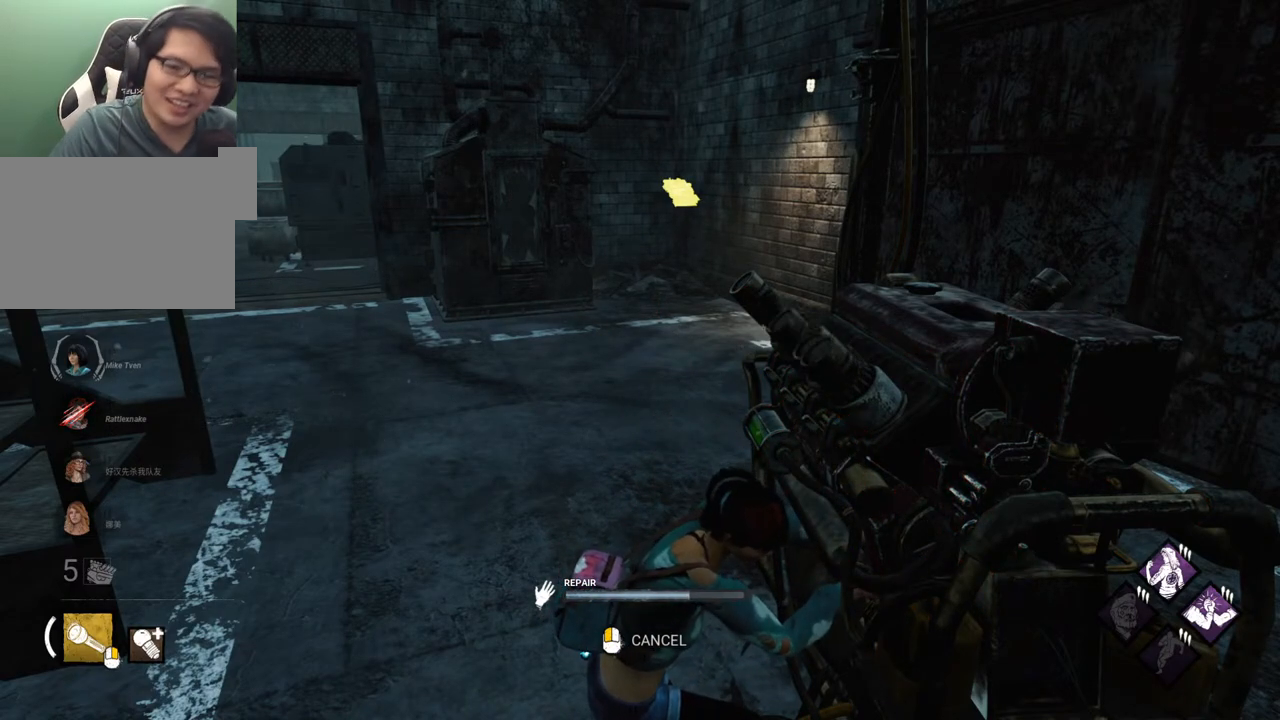
{"keys": [], "mouse": [], "events": []}
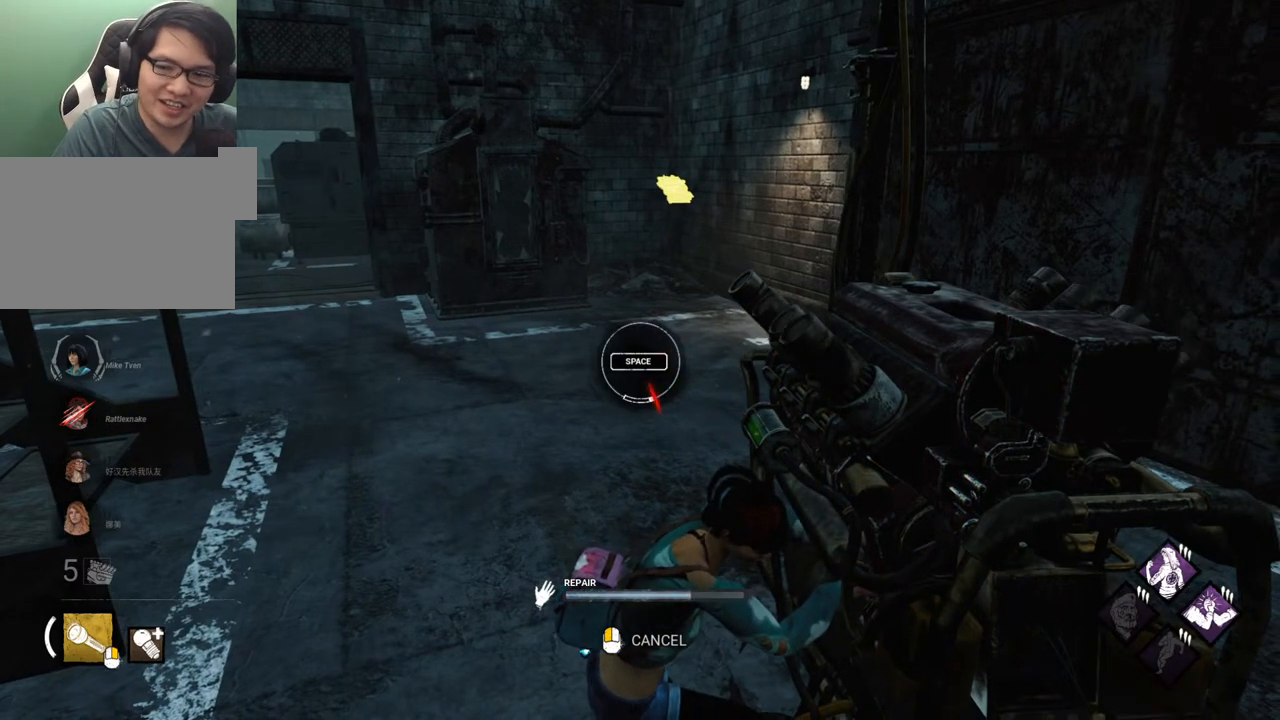
{"keys": [], "mouse": [], "events": [[83, "space", "down"], [183, "space", "up"]]}